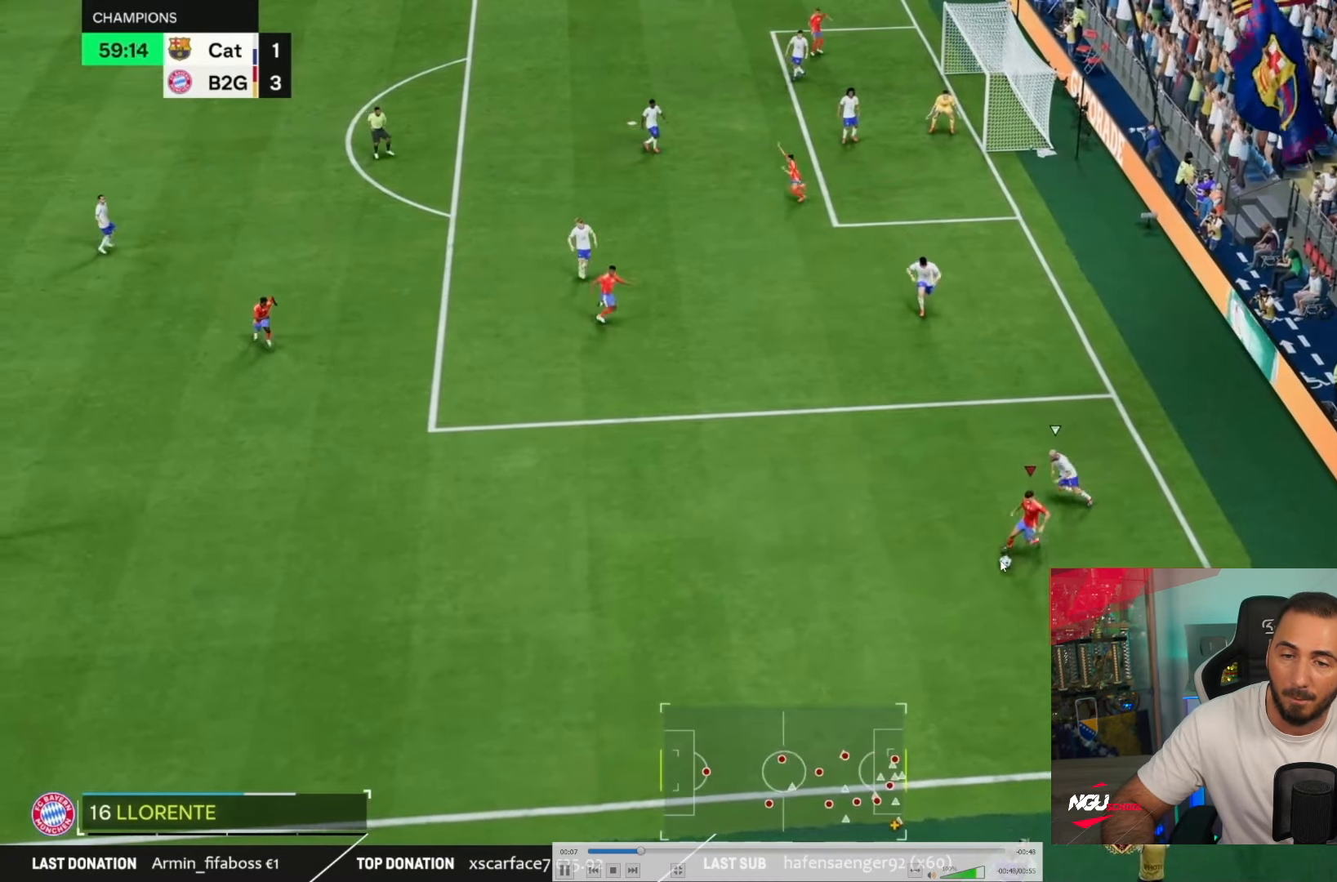
Gameplay with a controller (PlayStation layout); each line is a JSON object with the inputs held at the frame after it. "events" lists button and stick changes between this image and that frame as [ms after this image, input, new state], when the widget could be followed in between. Not read: L1 L2 L3 R3.
{"buttons": [], "left_stick": "center", "right_stick": "center", "events": [[350, "left_stick", "center"]]}
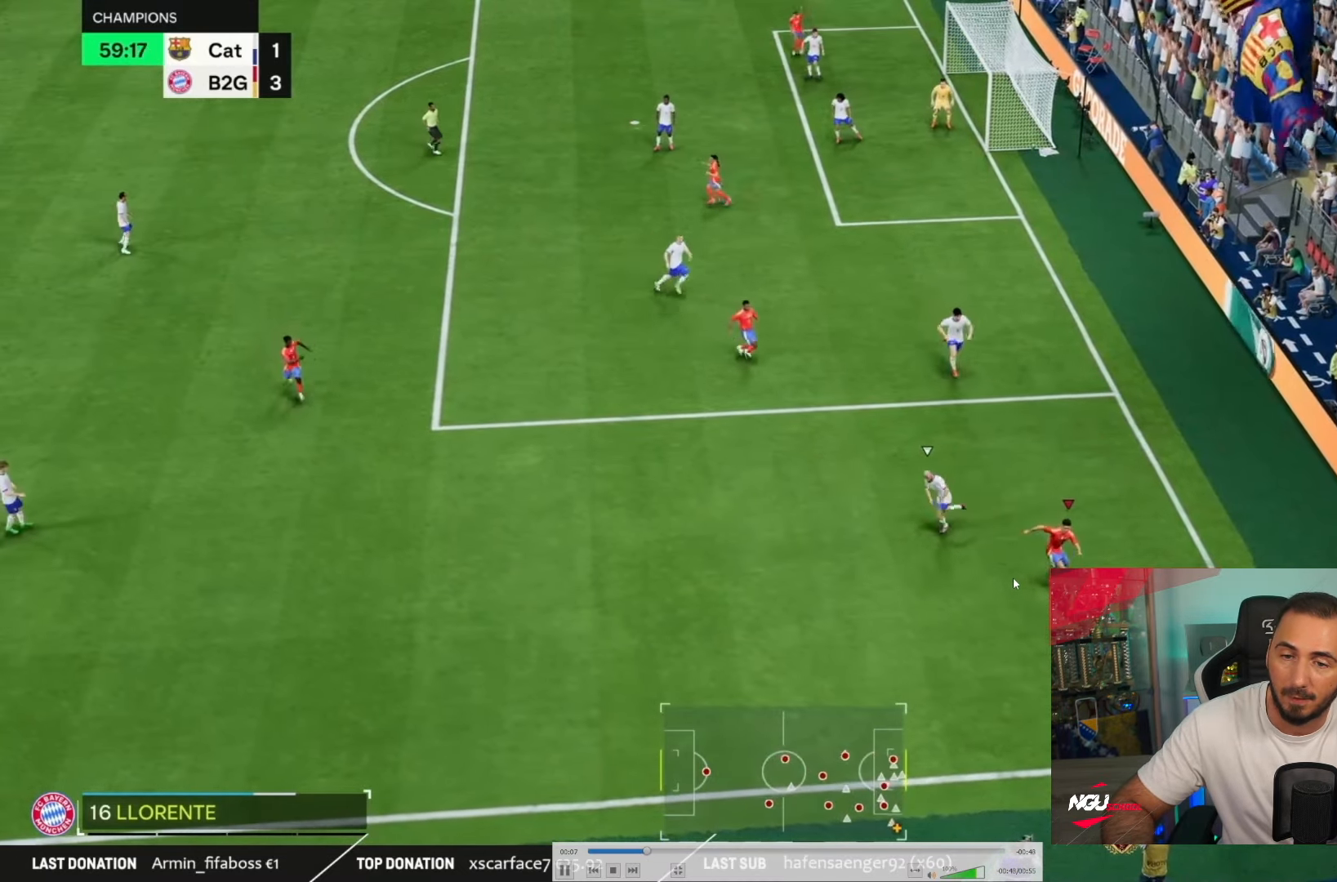
{"buttons": [], "left_stick": "left", "right_stick": "center", "events": [[151, "left_stick", "left"]]}
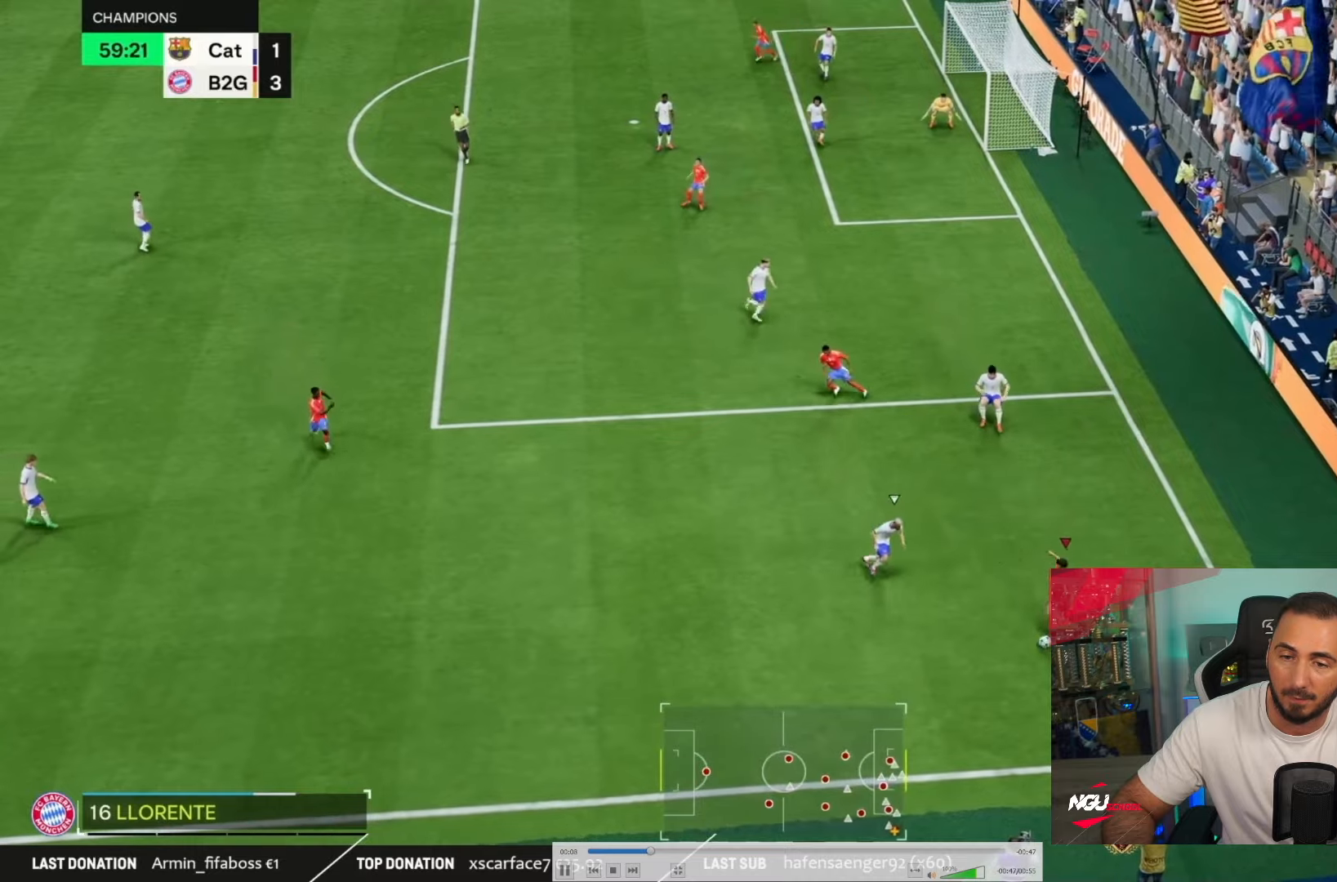
{"buttons": [], "left_stick": "left", "right_stick": "center", "events": [[284, "R1", "down"], [384, "R1", "up"]]}
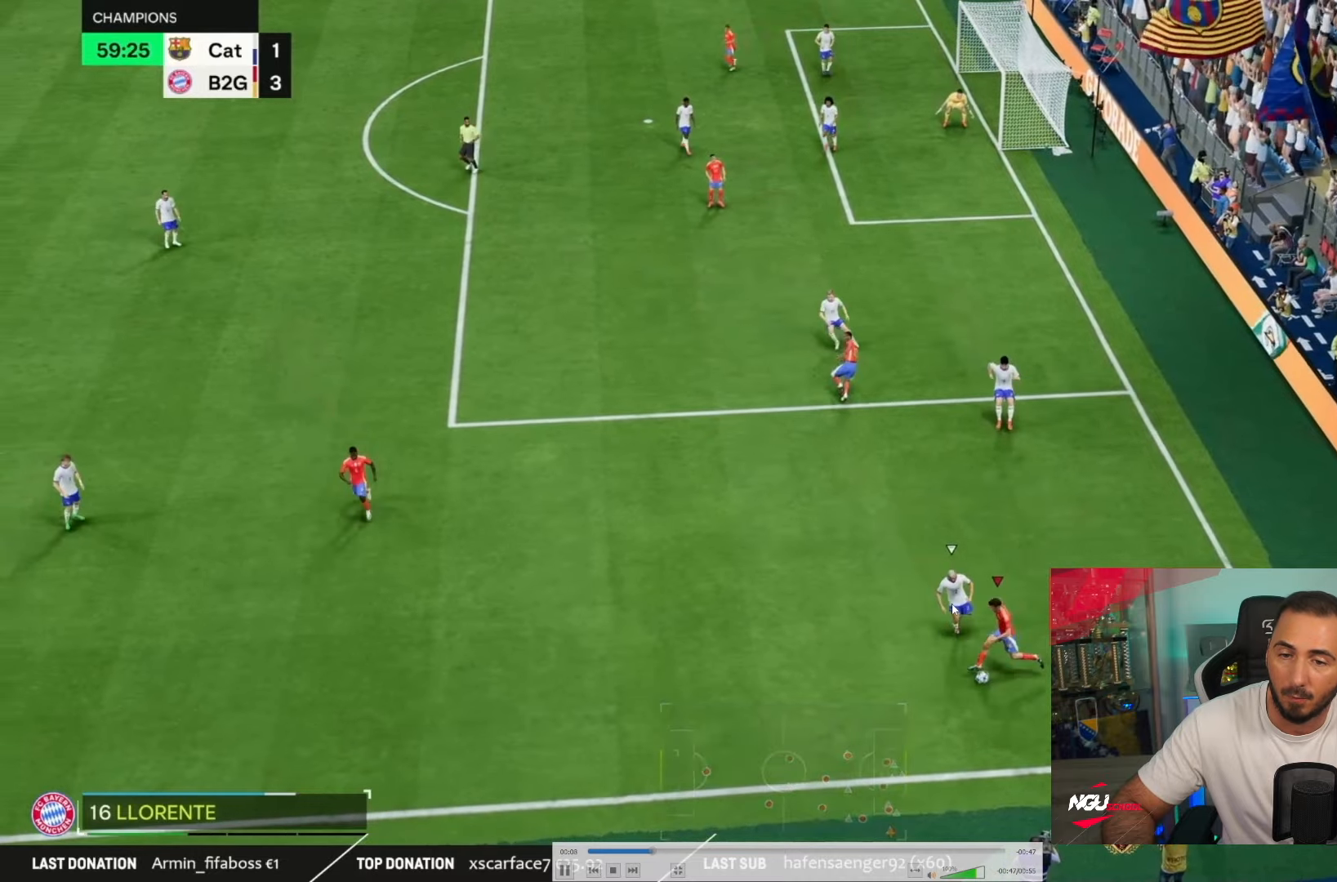
{"buttons": [], "left_stick": "up", "right_stick": "center", "events": [[300, "left_stick", "up-left"], [434, "left_stick", "up"]]}
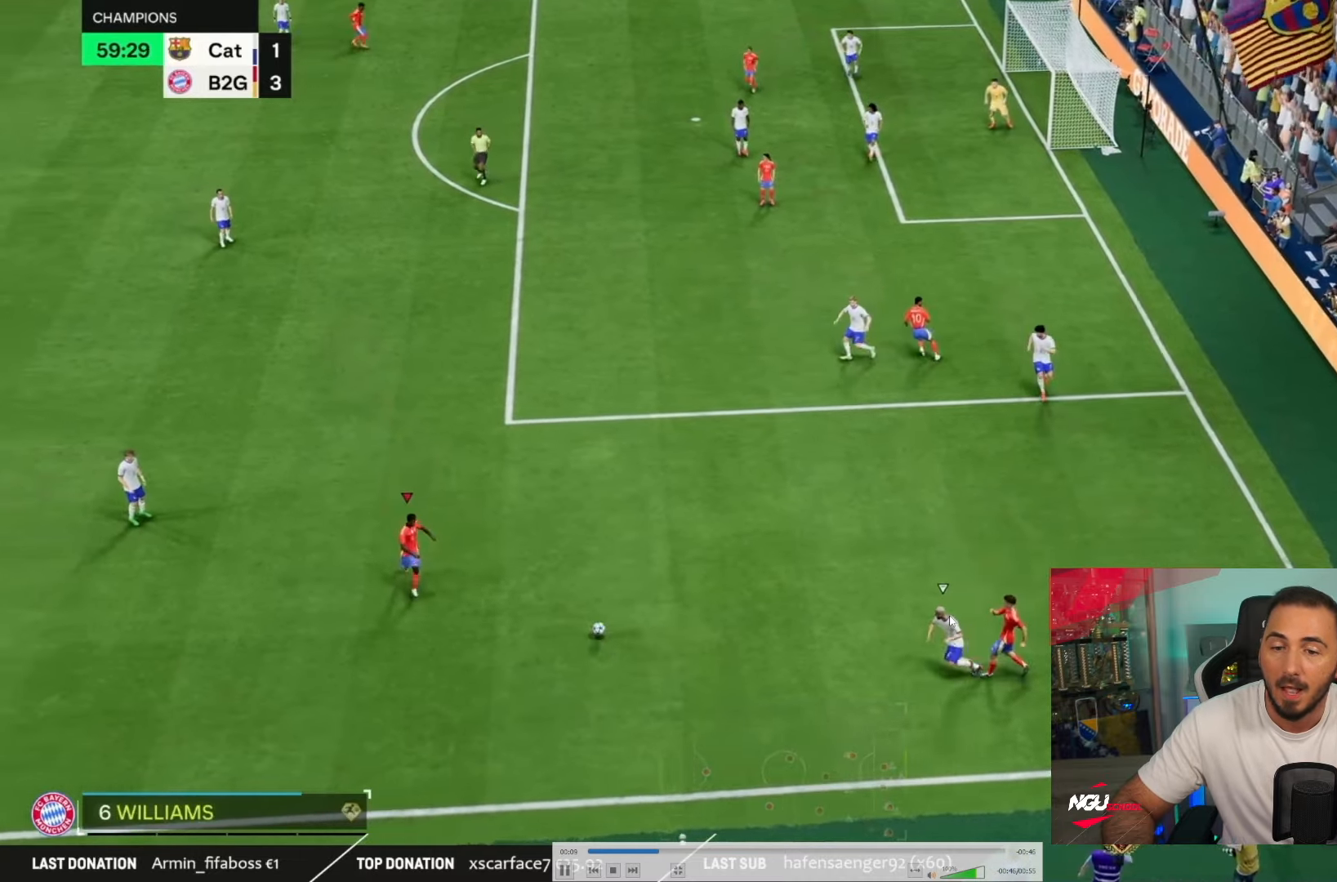
{"buttons": [], "left_stick": "up", "right_stick": "center", "events": []}
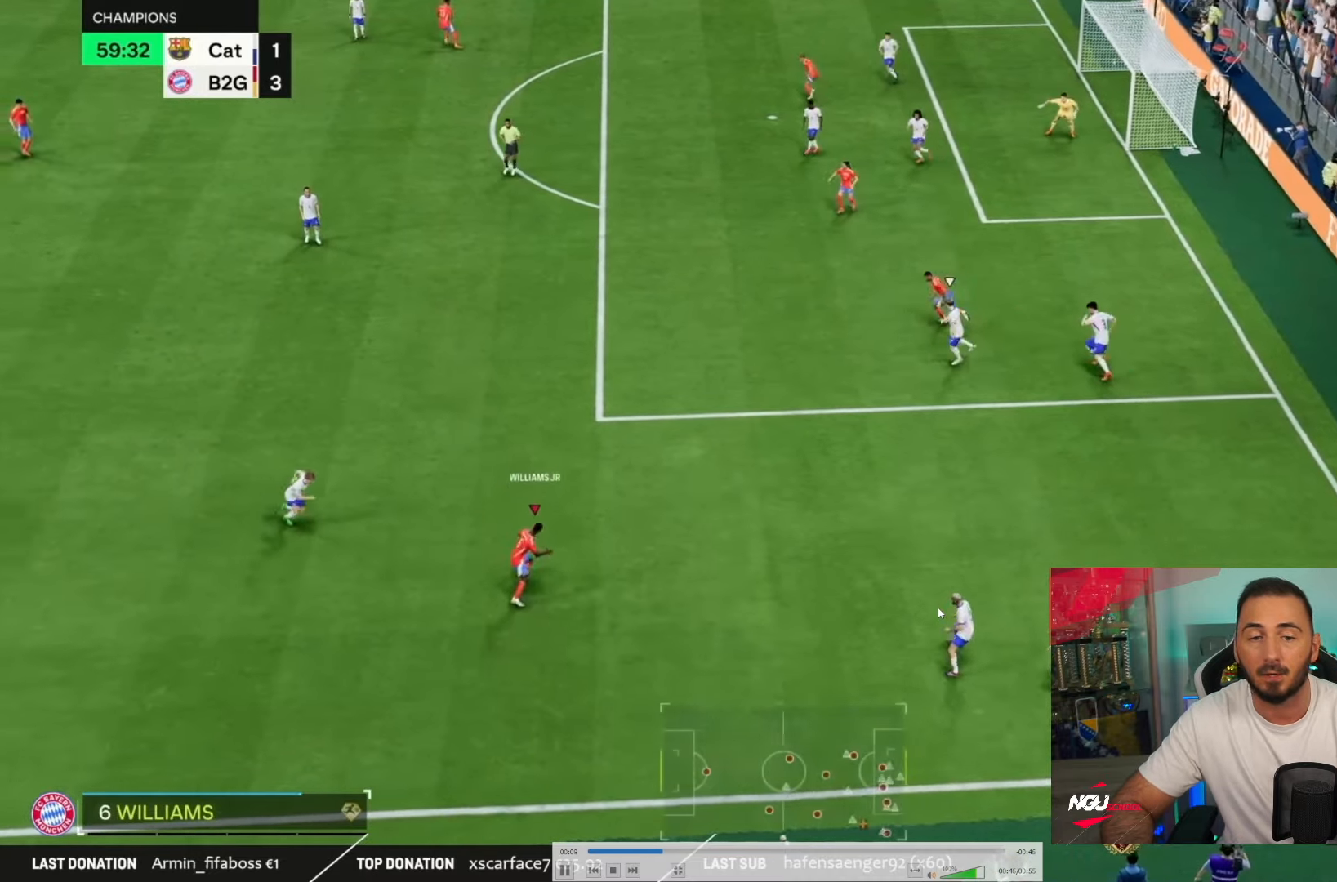
{"buttons": ["CROSS", "R1", "R2", "DPAD_LEFT"], "left_stick": "up-right", "right_stick": "center", "events": [[133, "left_stick", "up-right"], [500, "CROSS", "down"], [500, "DPAD_LEFT", "down"], [500, "R1", "down"], [500, "R2", "down"]]}